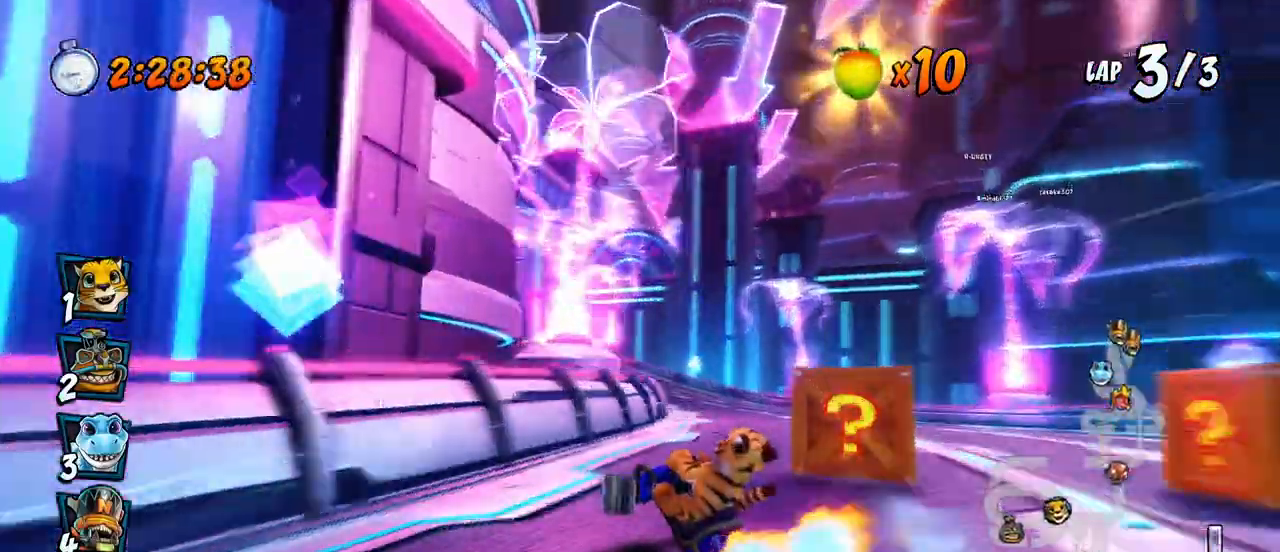
Gameplay with a controller (PlayStation layout); each line is a JSON object with the inputs held at the frame after it (dt_ms = milliseconds from this image to that frame). "events" lists button and stick changes between this image and that frame as [ms after this image, input, new state], when the widget could be followed in between. Not read: L1 right_stick.
{"dt_ms": 500, "buttons": ["CROSS", "R2", "DPAD_LEFT"], "left_stick": "center", "events": [[117, "DPAD_UP", "down"], [133, "DPAD_RIGHT", "up"], [150, "DPAD_LEFT", "down"], [150, "DPAD_UP", "up"]]}
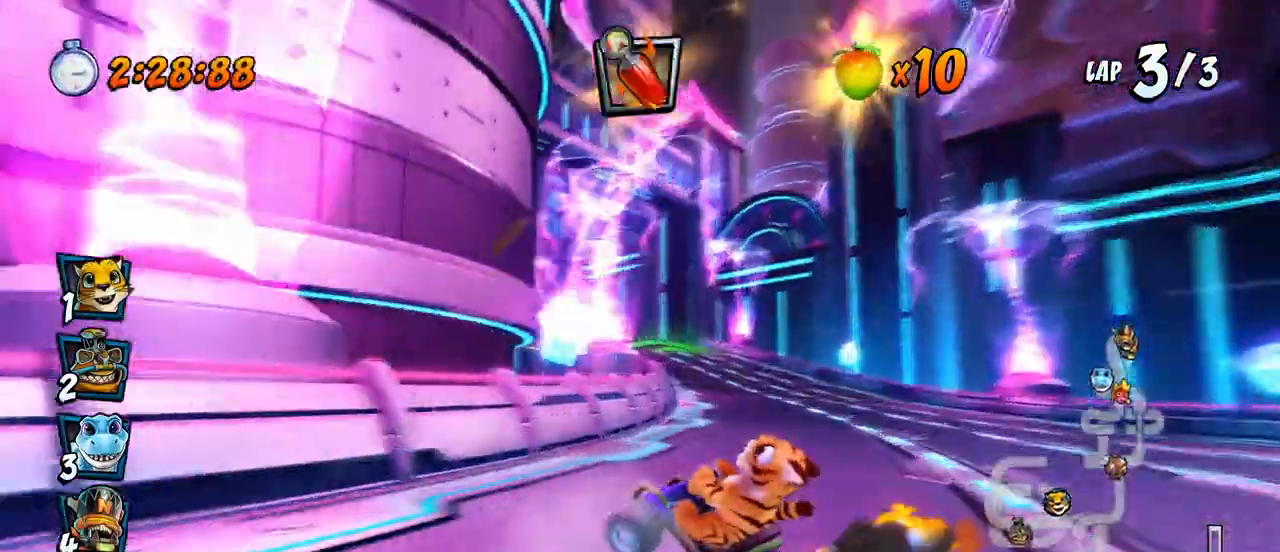
{"dt_ms": 500, "buttons": ["CROSS", "R2", "DPAD_LEFT"], "left_stick": "center", "events": [[17, "DPAD_LEFT", "up"], [17, "DPAD_RIGHT", "down"], [17, "DPAD_UP", "down"], [33, "DPAD_UP", "up"], [100, "R2", "up"], [150, "R2", "down"], [200, "DPAD_RIGHT", "up"], [450, "DPAD_LEFT", "down"]]}
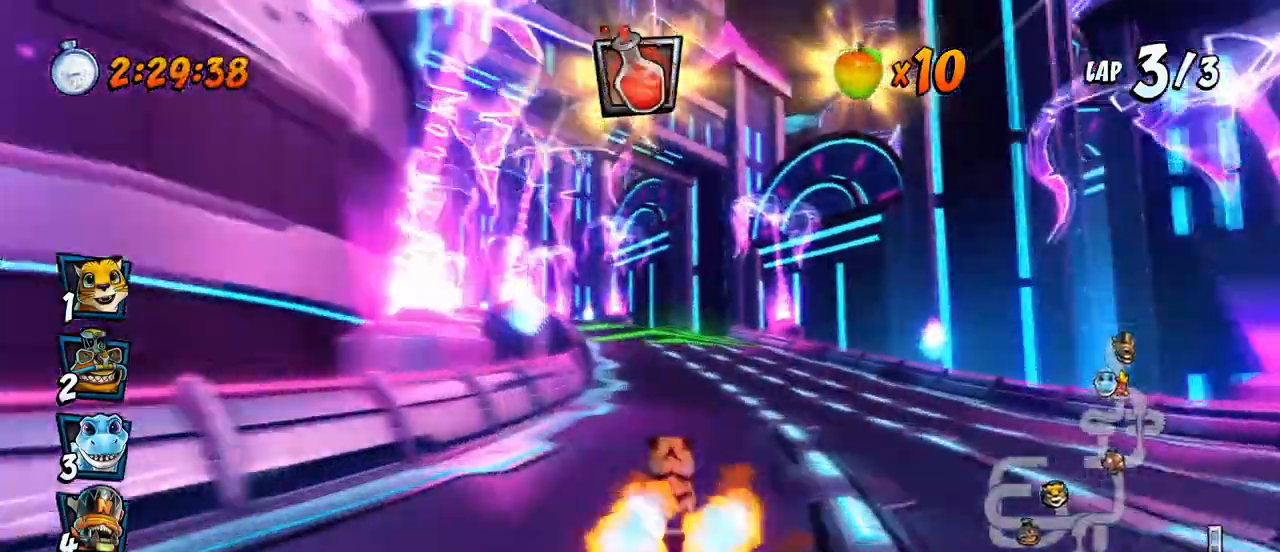
{"dt_ms": 500, "buttons": ["CROSS", "R2", "DPAD_LEFT"], "left_stick": "center", "events": []}
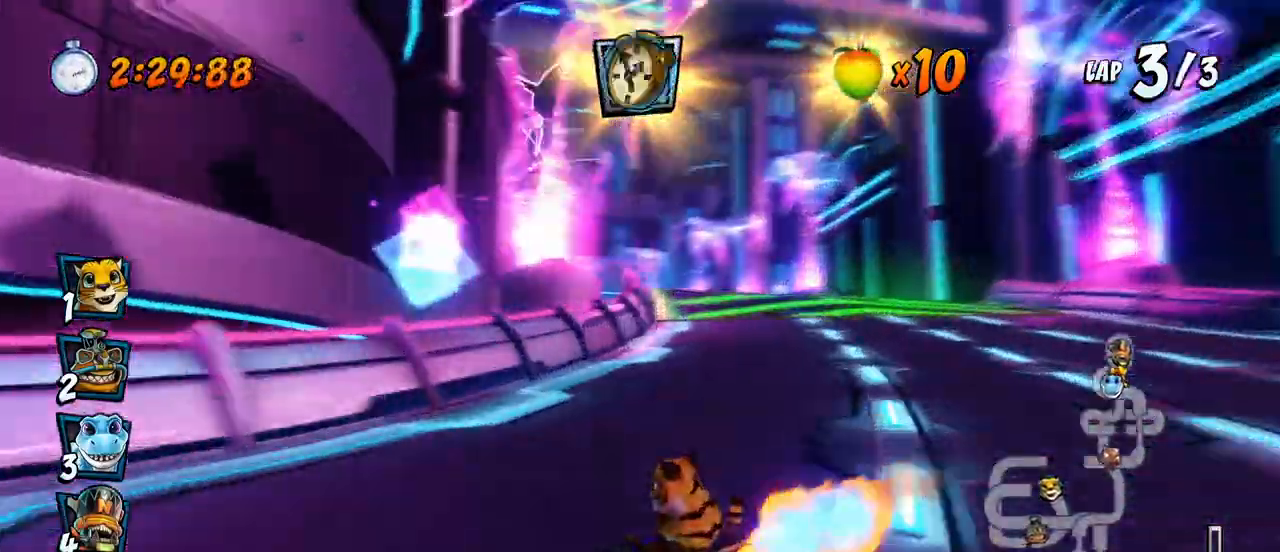
{"dt_ms": 500, "buttons": ["CROSS", "R2", "DPAD_UP", "DPAD_RIGHT"], "left_stick": "center"}
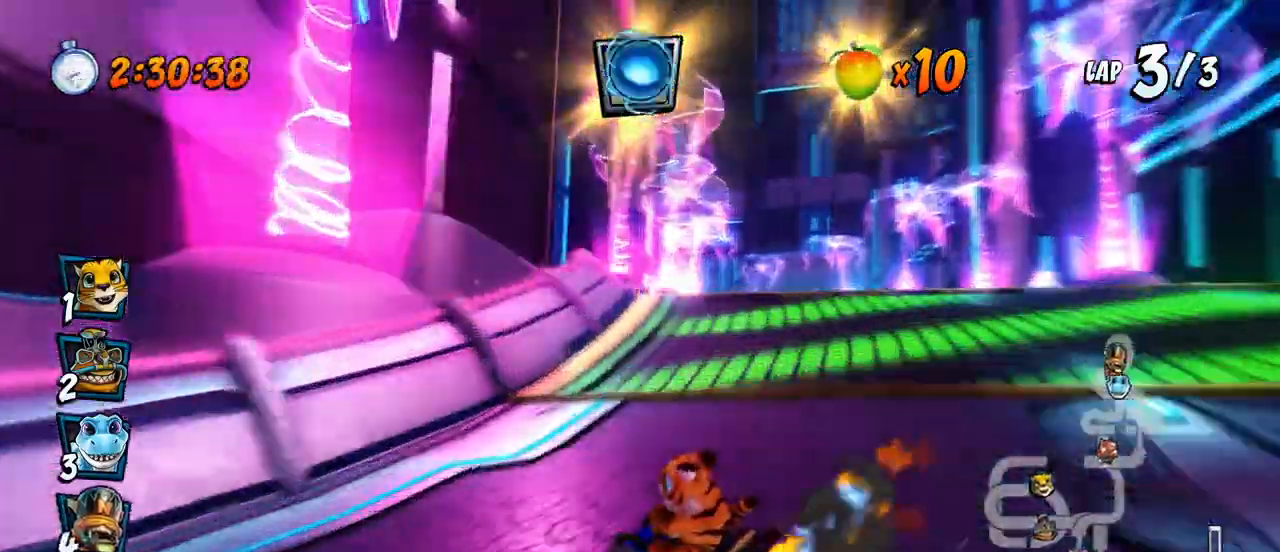
{"dt_ms": 500, "buttons": ["CROSS", "R2"], "left_stick": "center", "events": [[17, "DPAD_RIGHT", "up"], [17, "R2", "up"], [50, "DPAD_UP", "up"], [133, "R2", "down"], [283, "DPAD_RIGHT", "down"], [450, "DPAD_RIGHT", "up"]]}
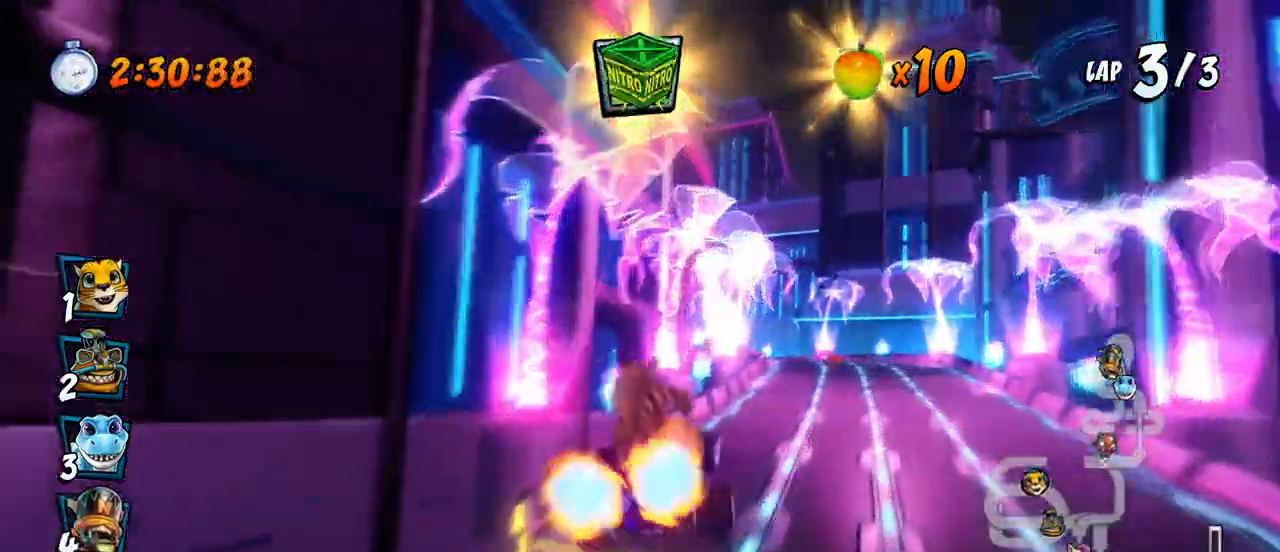
{"dt_ms": 500, "buttons": ["CROSS", "R2"], "left_stick": "center", "events": []}
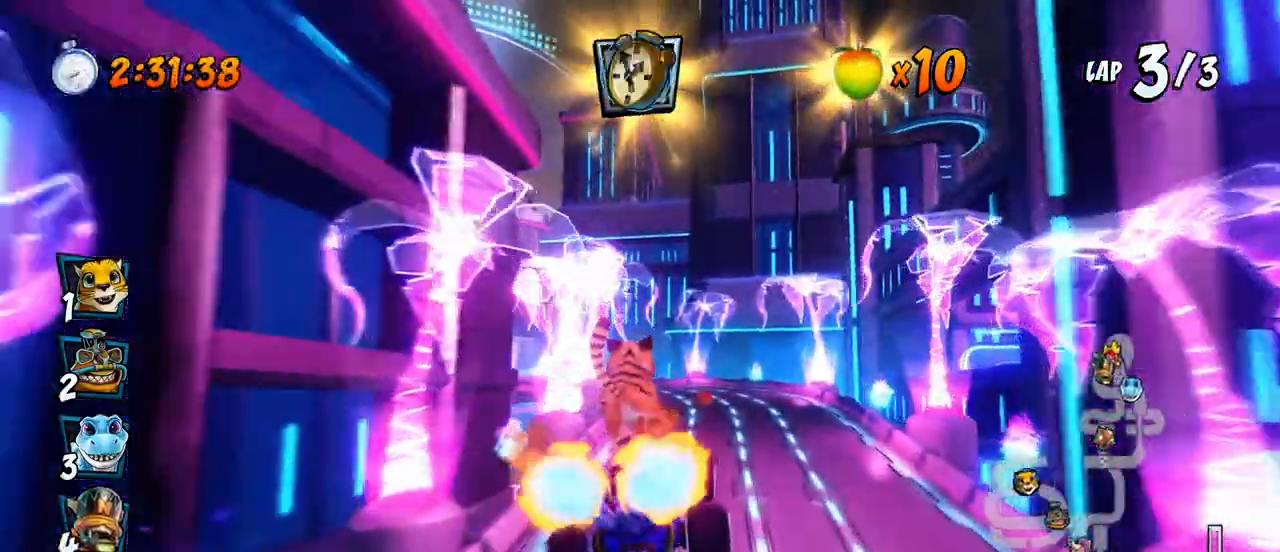
{"dt_ms": 500, "buttons": ["CROSS", "R2", "DPAD_LEFT"], "left_stick": "center", "events": [[83, "DPAD_RIGHT", "down"], [217, "DPAD_RIGHT", "up"], [450, "DPAD_LEFT", "down"]]}
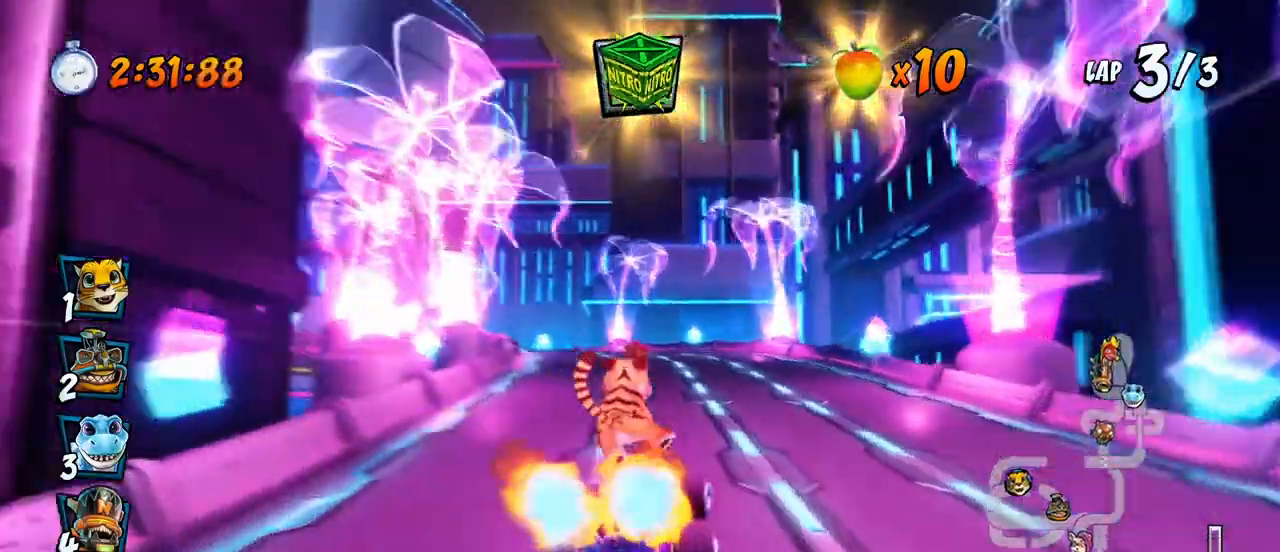
{"dt_ms": 500, "buttons": ["CROSS", "R2", "DPAD_RIGHT"], "left_stick": "center", "events": [[83, "DPAD_UP", "down"], [100, "DPAD_LEFT", "up"], [100, "DPAD_RIGHT", "down"], [100, "DPAD_UP", "up"]]}
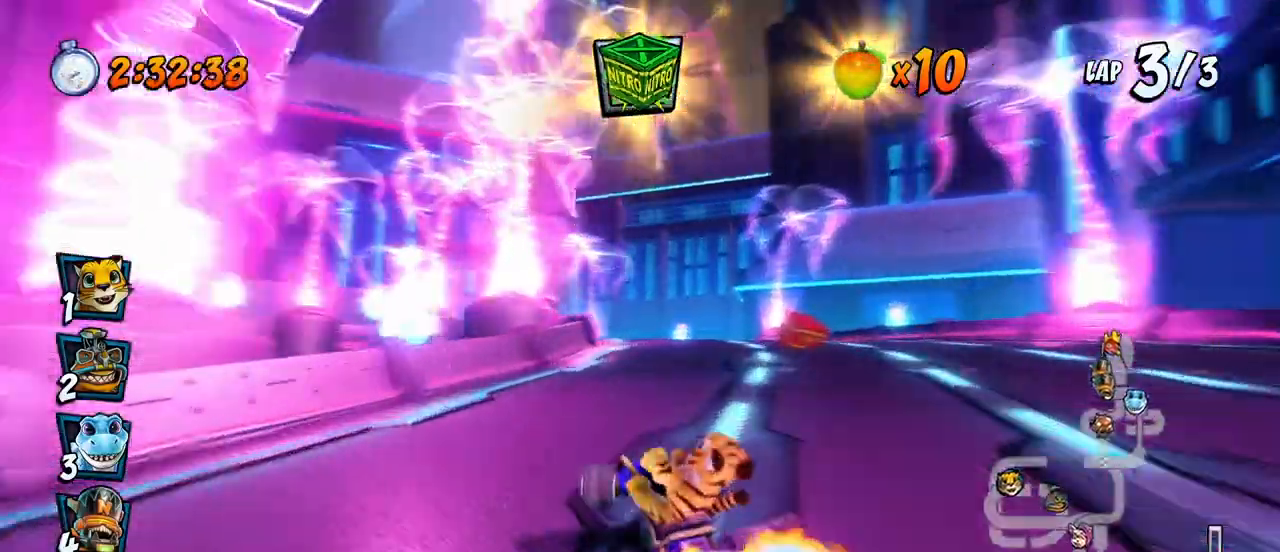
{"dt_ms": 500, "buttons": ["CROSS", "R2", "DPAD_UP", "DPAD_LEFT"], "left_stick": "center", "events": [[167, "DPAD_UP", "down"], [200, "DPAD_RIGHT", "up"], [217, "DPAD_LEFT", "down"], [267, "DPAD_UP", "up"], [333, "DPAD_UP", "down"]]}
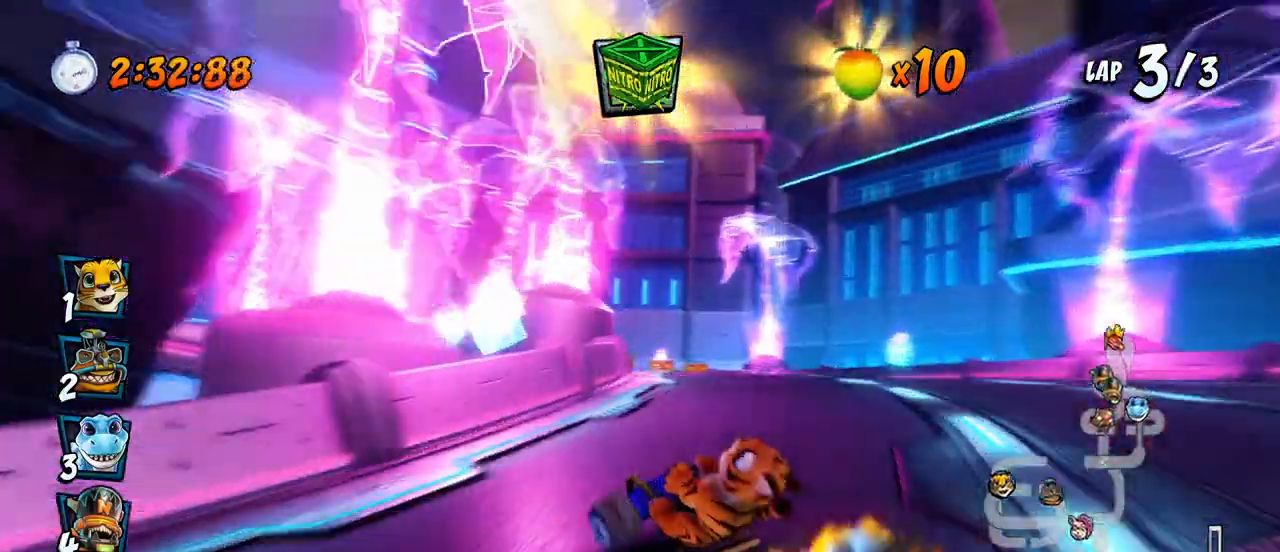
{"dt_ms": 500, "buttons": ["CROSS", "R2", "DPAD_RIGHT"], "left_stick": "center", "events": [[483, "DPAD_LEFT", "up"], [500, "DPAD_RIGHT", "down"], [500, "DPAD_UP", "up"]]}
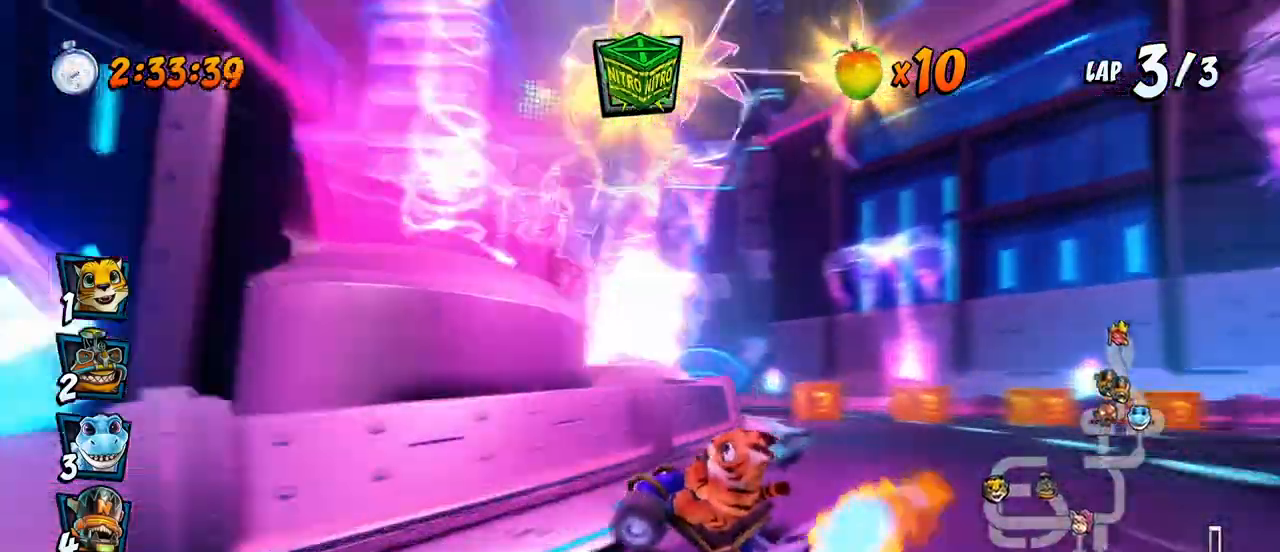
{"dt_ms": 500, "buttons": ["CROSS", "R2", "DPAD_UP", "DPAD_LEFT"], "left_stick": "center"}
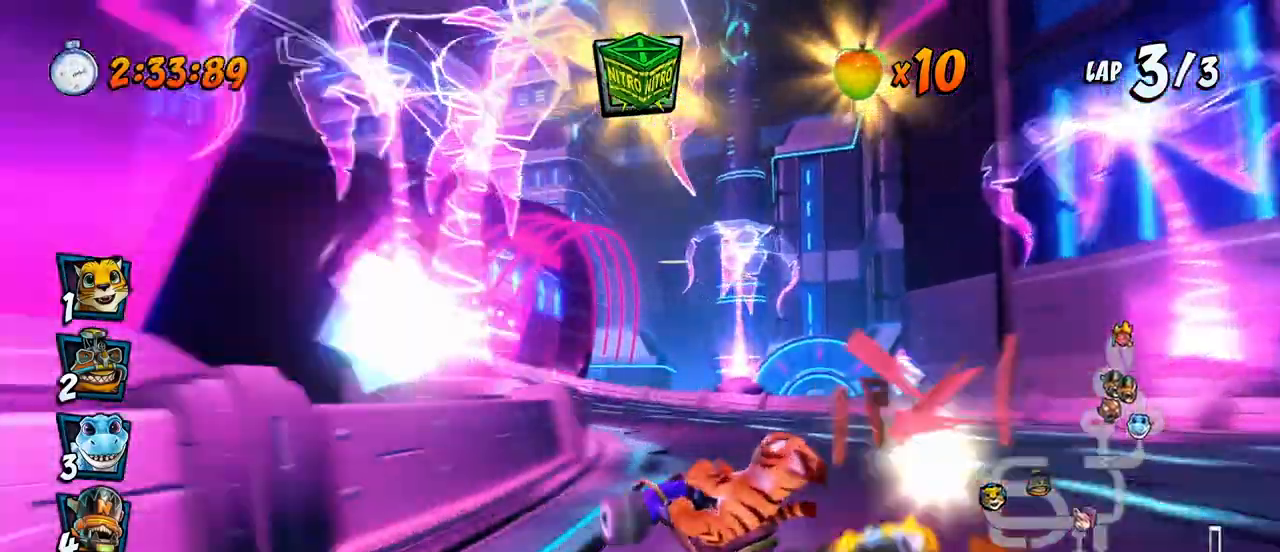
{"dt_ms": 500, "buttons": ["CROSS", "R2", "DPAD_LEFT"], "left_stick": "center", "events": [[400, "R2", "up"], [450, "DPAD_UP", "up"], [500, "R2", "down"]]}
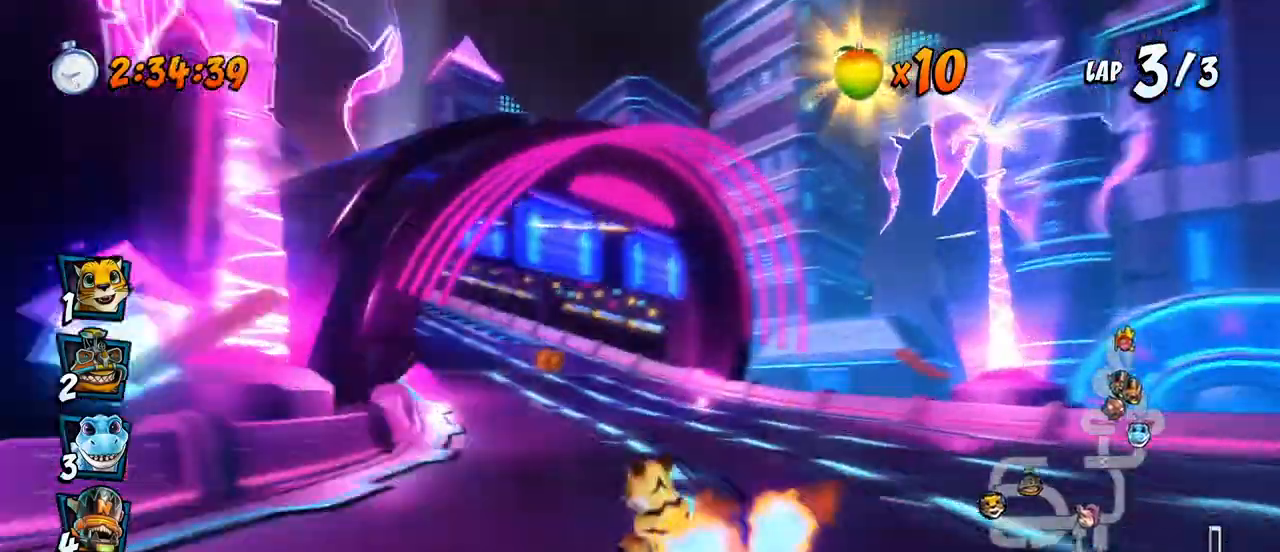
{"dt_ms": 500, "buttons": ["CROSS", "R2"], "left_stick": "center", "events": [[350, "R2", "up"], [467, "DPAD_LEFT", "up"], [500, "R2", "down"]]}
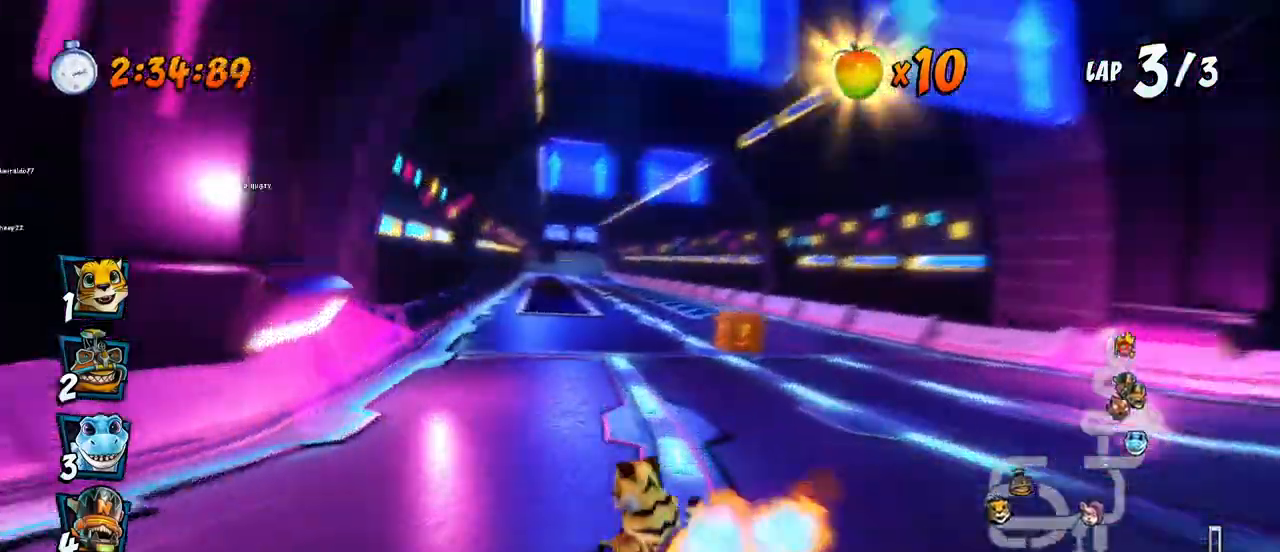
{"dt_ms": 500, "buttons": ["CROSS"], "left_stick": "center"}
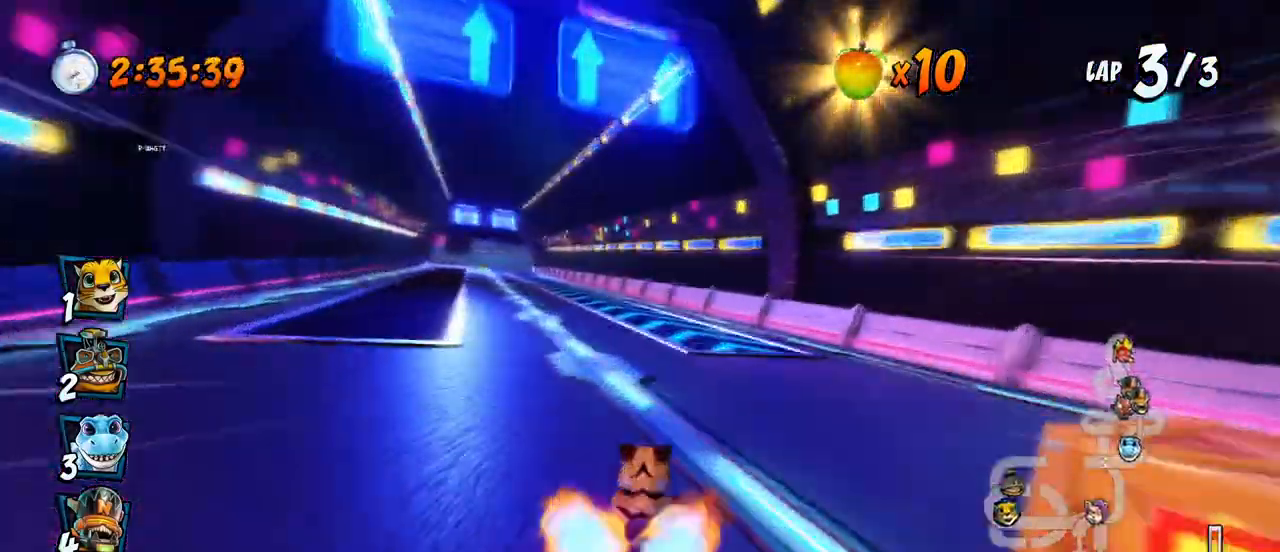
{"dt_ms": 500, "buttons": ["CROSS", "R2", "DPAD_LEFT"], "left_stick": "center", "events": [[150, "R2", "down"], [400, "DPAD_LEFT", "down"]]}
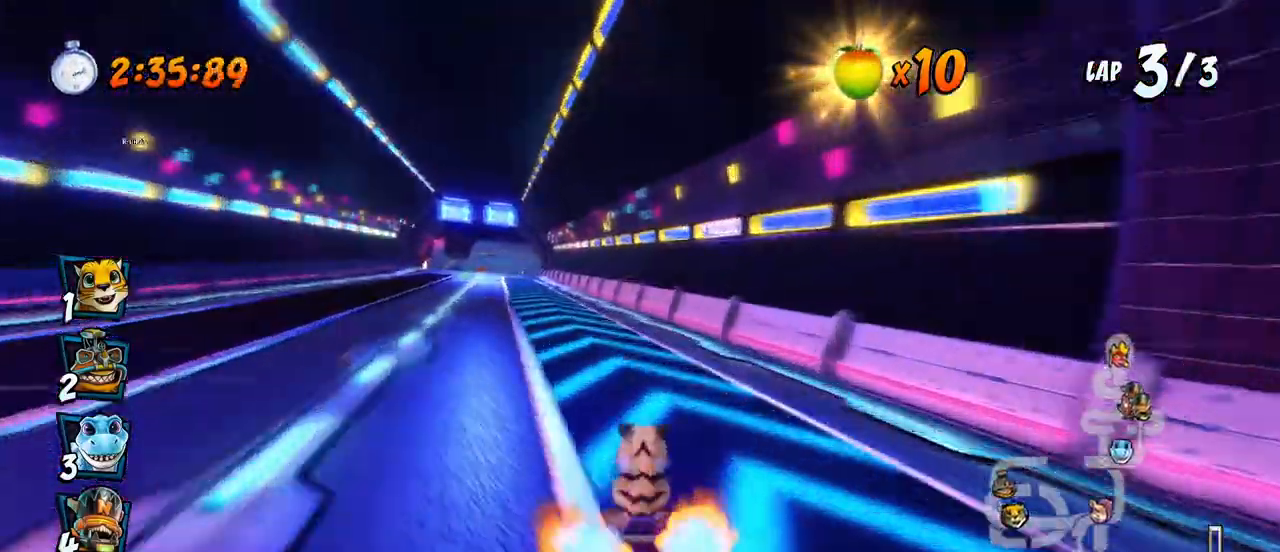
{"dt_ms": 500, "buttons": ["CROSS", "R2", "DPAD_RIGHT"], "left_stick": "center", "events": [[150, "DPAD_LEFT", "up"], [150, "DPAD_RIGHT", "down"]]}
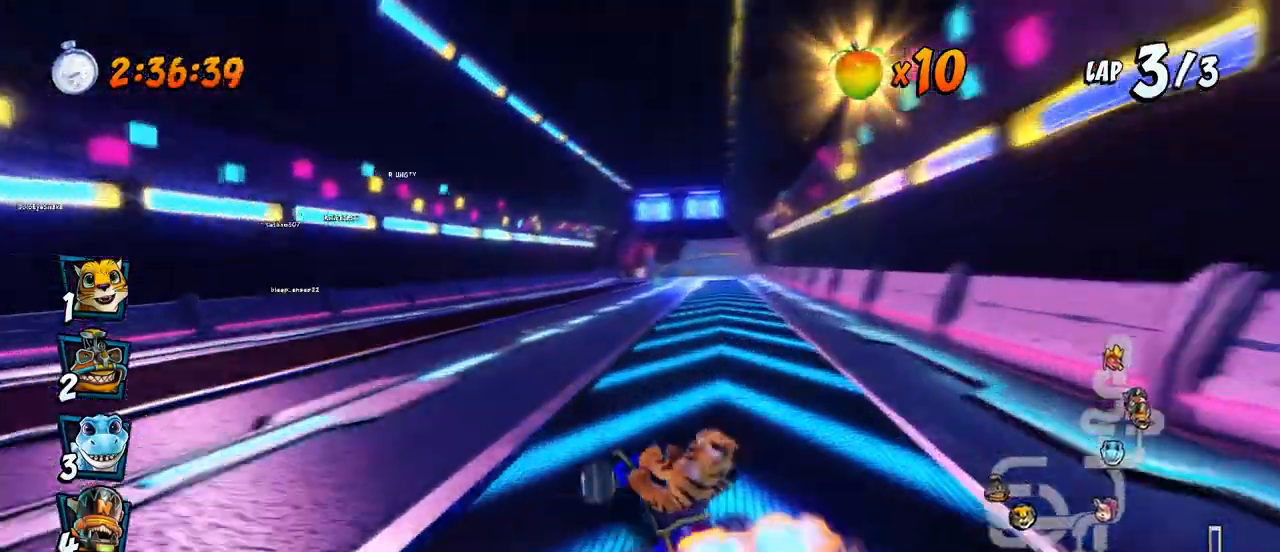
{"dt_ms": 500, "buttons": ["CROSS", "DPAD_RIGHT"], "left_stick": "center", "events": [[500, "R2", "up"]]}
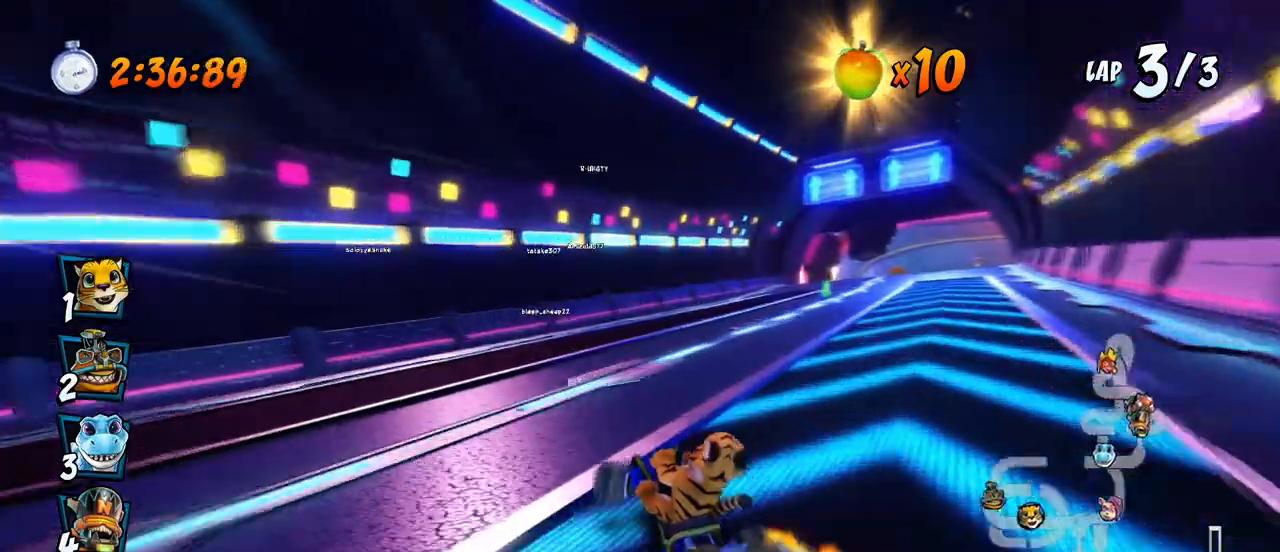
{"dt_ms": 500, "buttons": ["CROSS", "R2", "DPAD_LEFT"], "left_stick": "center", "events": [[67, "R2", "down"], [300, "DPAD_RIGHT", "up"], [350, "DPAD_LEFT", "down"]]}
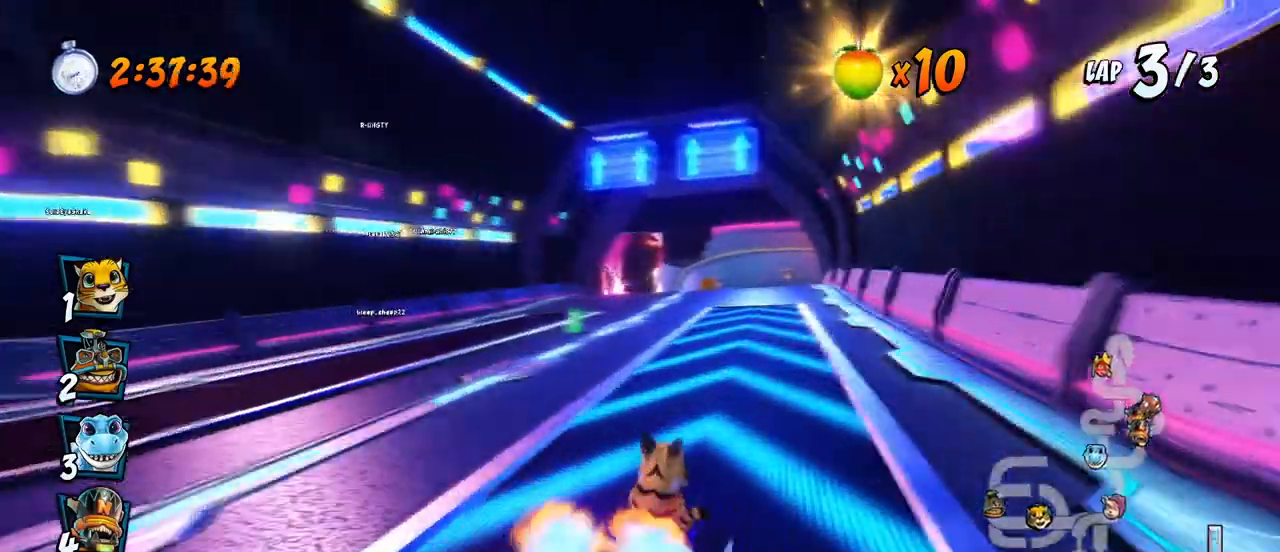
{"dt_ms": 500, "buttons": ["CROSS", "DPAD_RIGHT"], "left_stick": "center", "events": [[33, "DPAD_LEFT", "up"], [50, "DPAD_RIGHT", "down"], [433, "R2", "up"]]}
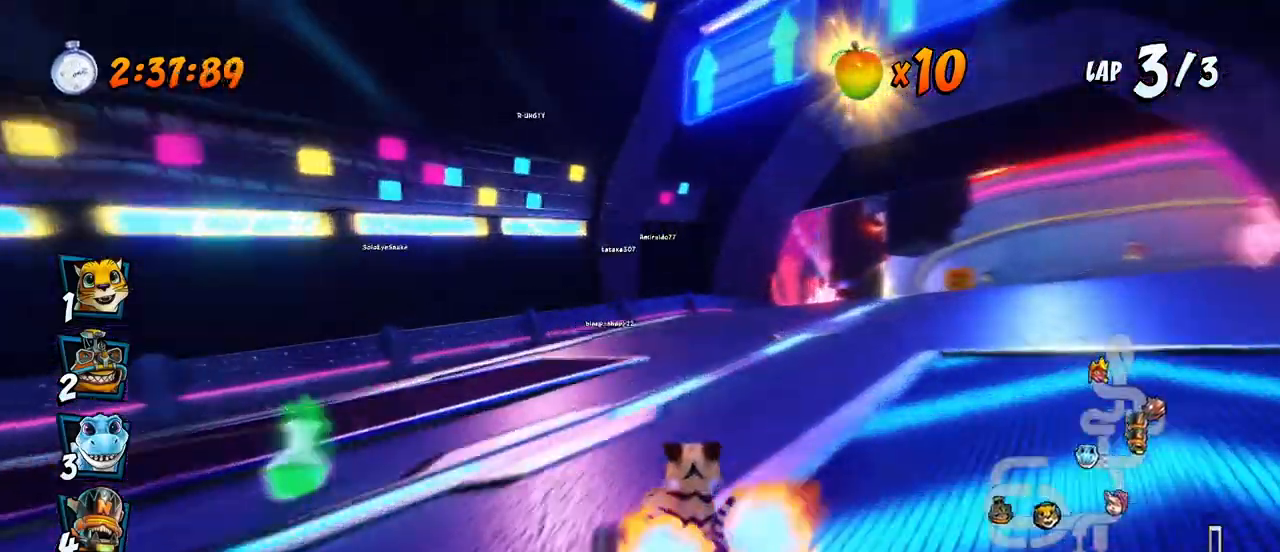
{"dt_ms": 500, "buttons": ["CROSS"], "left_stick": "center", "events": [[350, "DPAD_RIGHT", "up"]]}
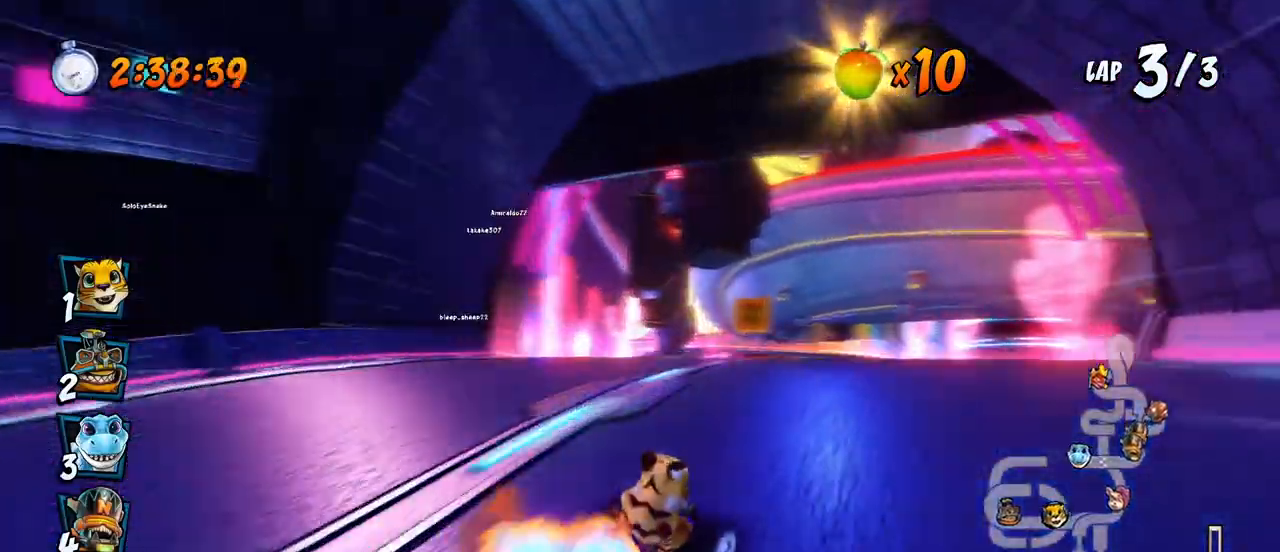
{"dt_ms": 500, "buttons": ["CROSS", "R2"], "left_stick": "center", "events": [[17, "DPAD_LEFT", "down"], [50, "R2", "down"], [183, "DPAD_LEFT", "up"]]}
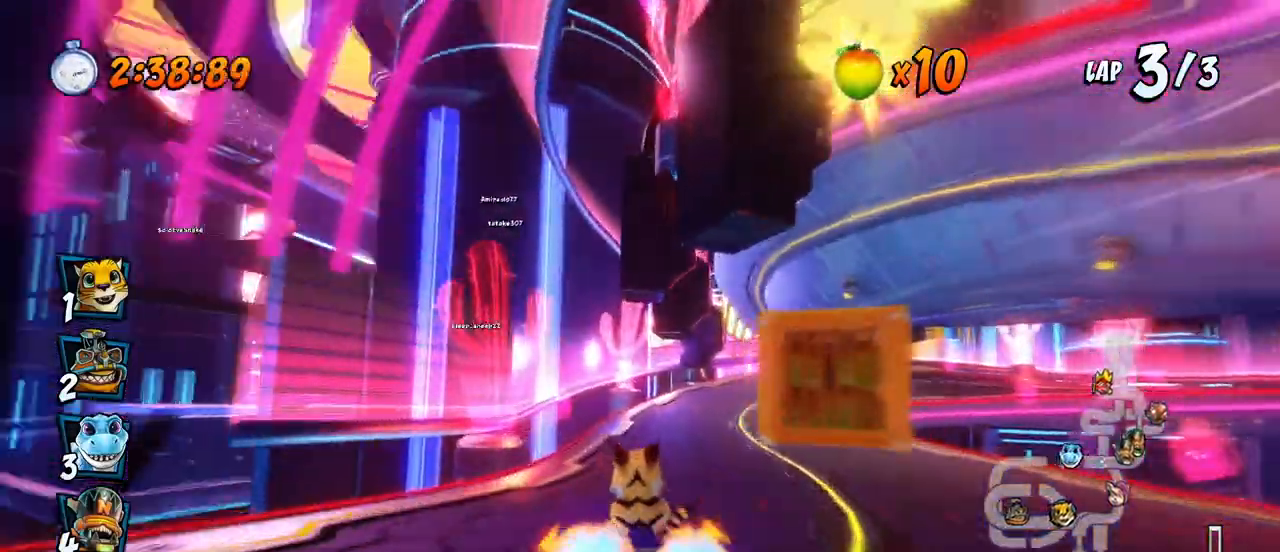
{"dt_ms": 500, "buttons": ["CROSS", "R2", "DPAD_RIGHT"], "left_stick": "center", "events": [[133, "DPAD_RIGHT", "down"], [133, "DPAD_UP", "down"], [300, "DPAD_UP", "up"]]}
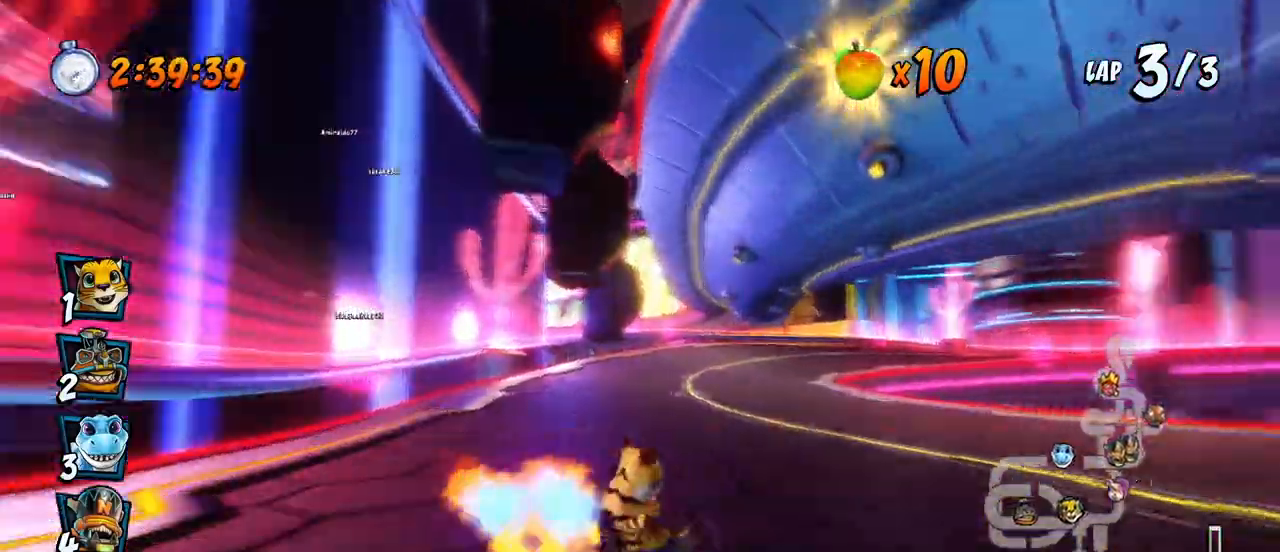
{"dt_ms": 500, "buttons": ["CROSS", "R2", "DPAD_RIGHT"], "left_stick": "center", "events": [[33, "DPAD_UP", "down"], [67, "DPAD_LEFT", "down"], [67, "DPAD_RIGHT", "up"], [83, "DPAD_UP", "up"], [433, "DPAD_LEFT", "up"], [433, "DPAD_UP", "down"], [450, "DPAD_RIGHT", "down"], [450, "DPAD_UP", "up"]]}
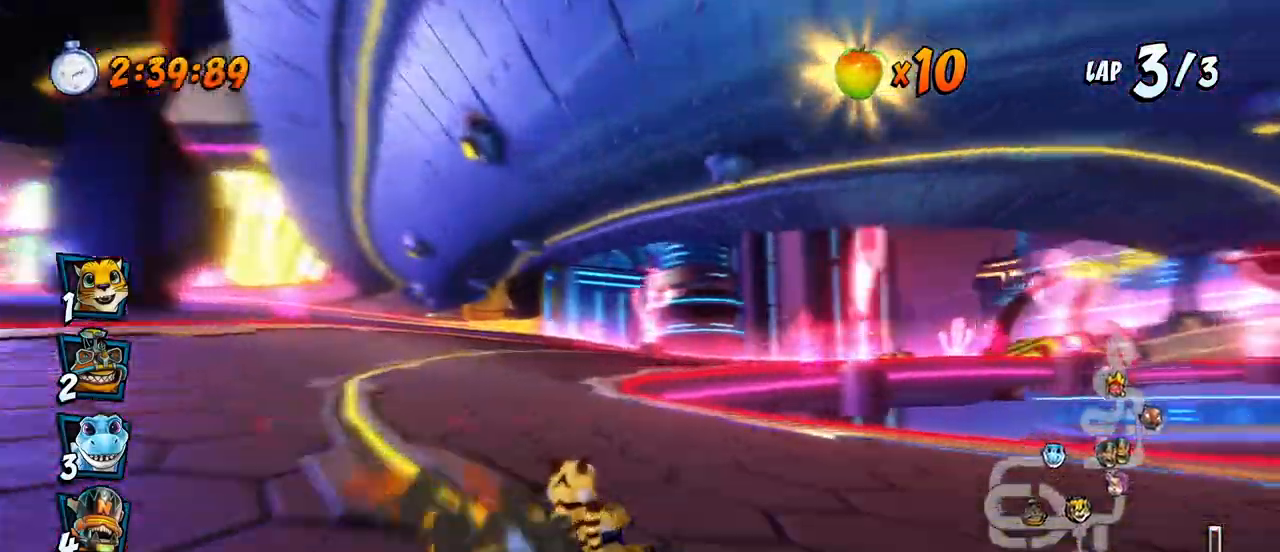
{"dt_ms": 500, "buttons": ["CROSS", "R2", "DPAD_RIGHT"], "left_stick": "center", "events": []}
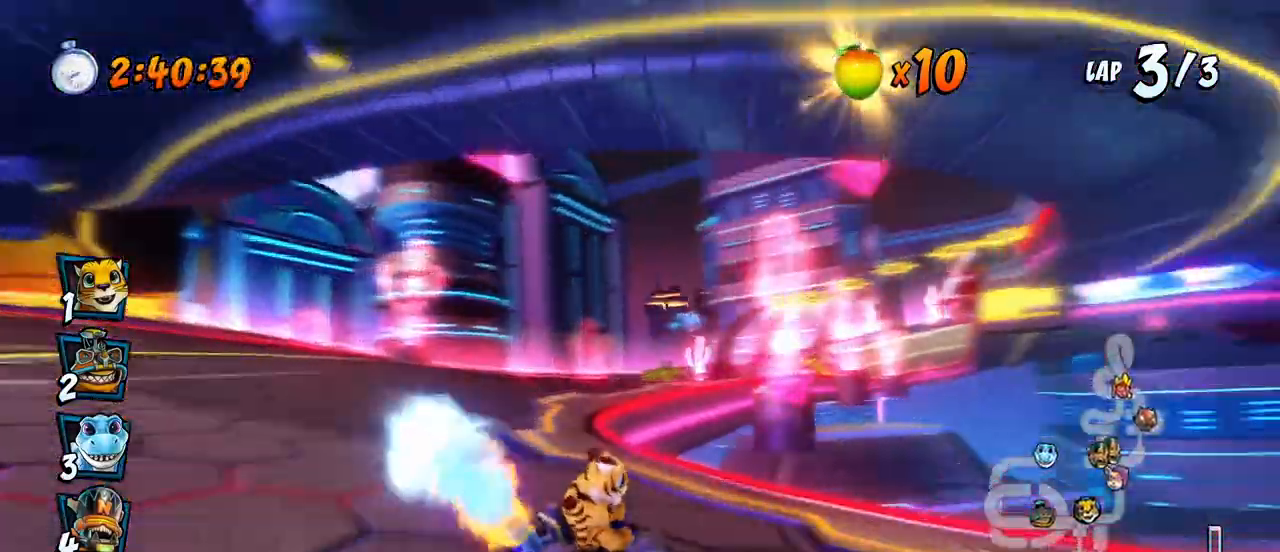
{"dt_ms": 500, "buttons": ["CROSS", "R2", "DPAD_LEFT"], "left_stick": "center", "events": [[383, "DPAD_UP", "down"], [433, "DPAD_LEFT", "down"], [433, "DPAD_RIGHT", "up"], [450, "DPAD_UP", "up"]]}
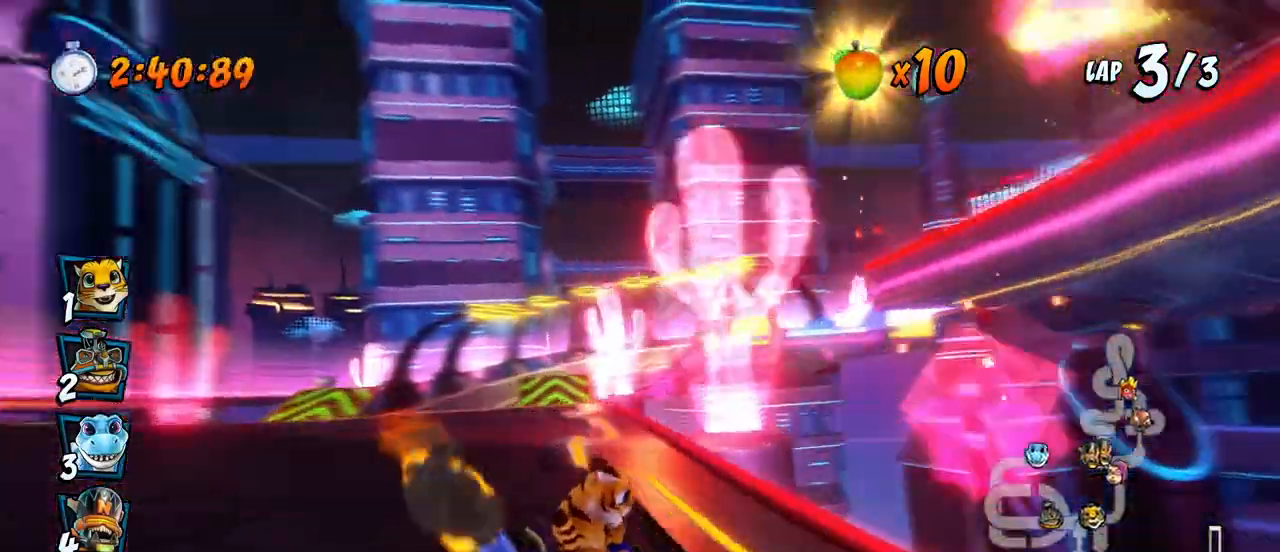
{"dt_ms": 1000, "buttons": ["CROSS"], "left_stick": "center"}
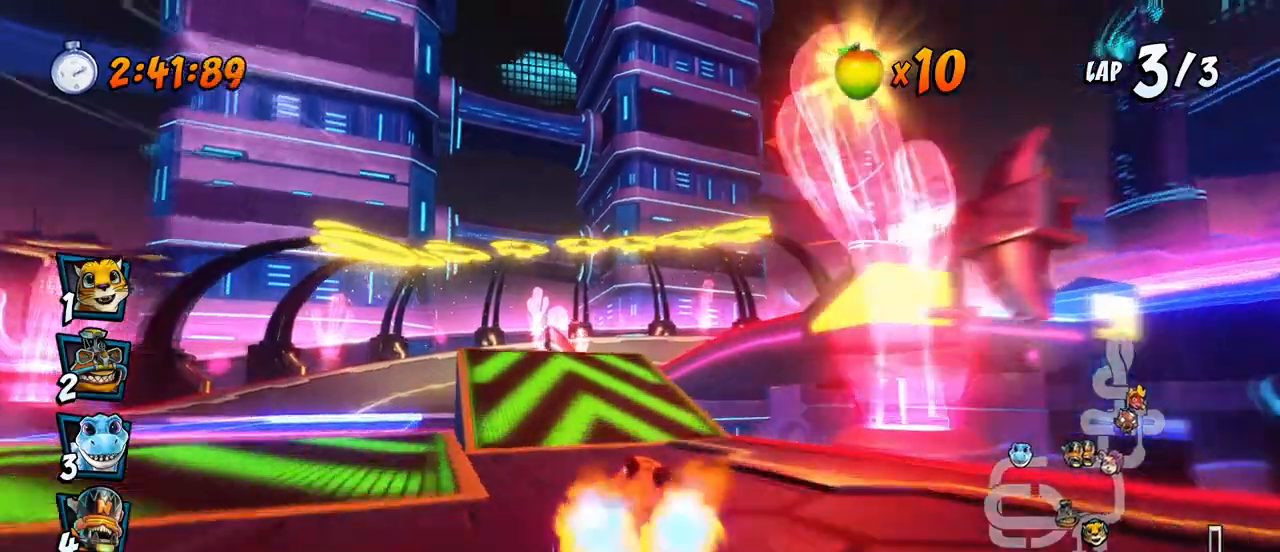
{"dt_ms": 500, "buttons": ["SQUARE", "DPAD_DOWN", "DPAD_RIGHT"], "left_stick": "center", "events": [[250, "DPAD_DOWN", "down"], [250, "DPAD_RIGHT", "down"], [267, "R2", "down"], [317, "SQUARE", "down"], [333, "CROSS", "up"], [367, "R2", "up"]]}
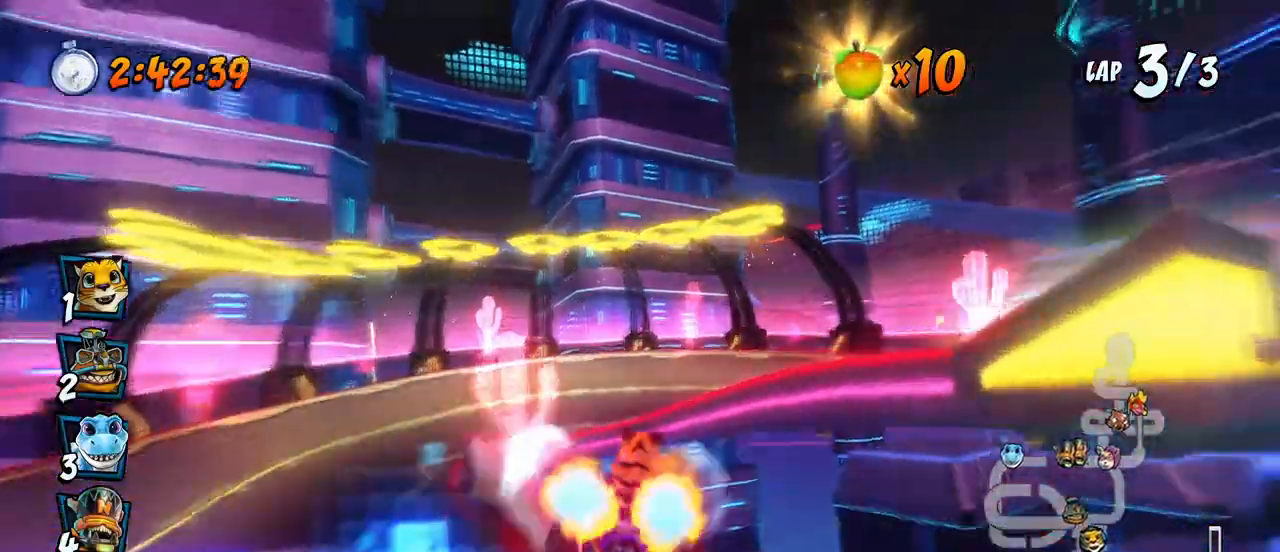
{"dt_ms": 500, "buttons": ["SQUARE", "DPAD_DOWN", "DPAD_RIGHT"], "left_stick": "center", "events": []}
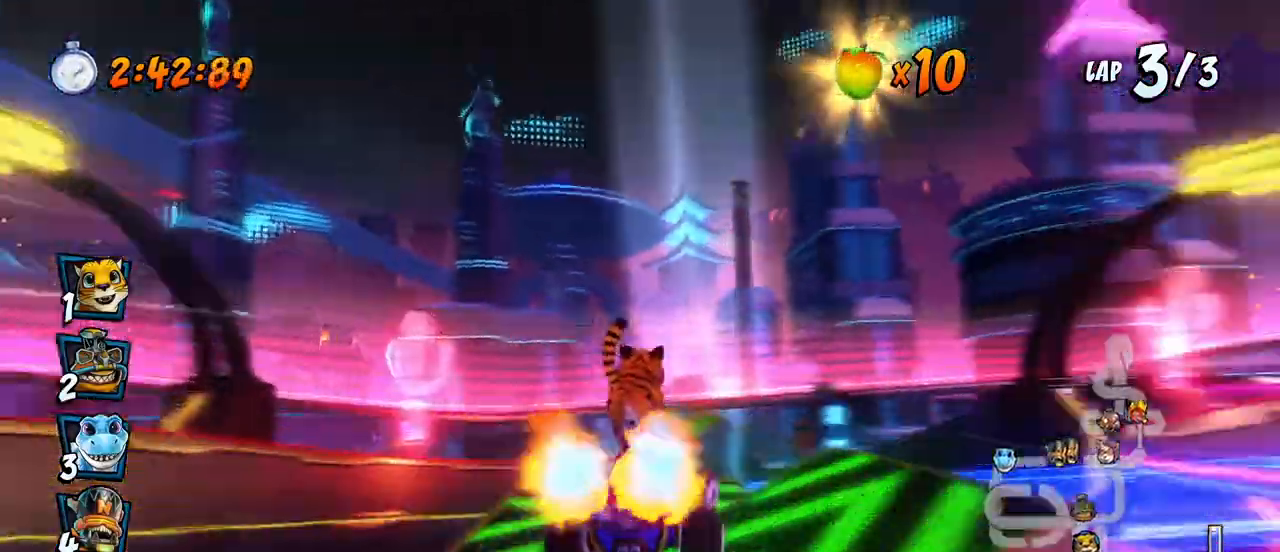
{"dt_ms": 500, "buttons": ["CROSS"], "left_stick": "center", "events": [[183, "R2", "down"], [400, "R2", "up"], [433, "CROSS", "down"], [450, "DPAD_DOWN", "up"], [450, "DPAD_RIGHT", "up"], [450, "SQUARE", "up"]]}